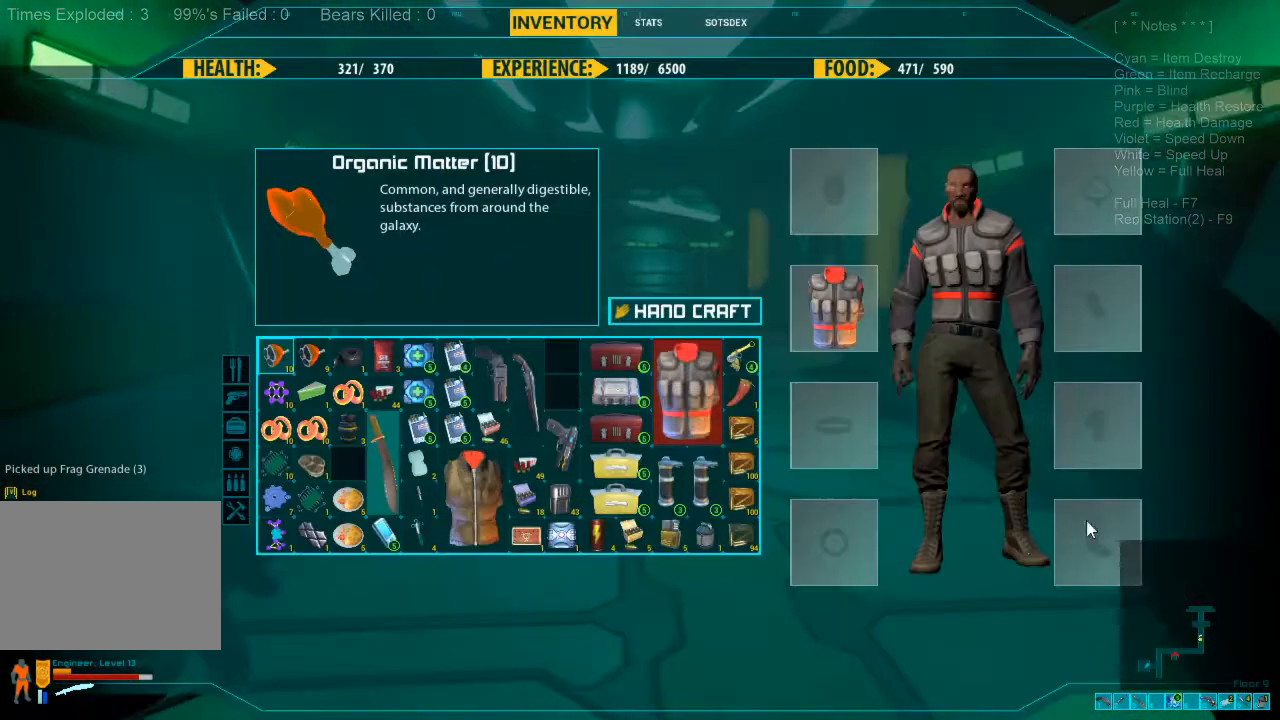
Gameplay with keyboard and mouse; each line is a JSON object with the keys and mouse buttons held at the frame after it. "events" lists presses ("down") and releases ("up") of "1", "2", "3", "4", "a", "alt", "c", "caps_lock", "ctrl", "d", "e", "f", "q", "r", "s", "shift", "space", "super", "tab", "tilde", "v", "w", "x", "z", "mouse_left", "mouse_wheel", "mouse_right", "mouse_mb4" and "mouse_mb5" between this image and that frame as [ms after this image, input, new state], when the widget could be followed in between. "mouse_left", "mouse_wheel", "mouse_right", "mouse_mb4", "mouse_mb5" = the "left", "wheel", "right", "mb4", "mb5" buttons of the "mouse" list. No other keys are recorded. "wheel" means that the mouse wheel is clicked or scrolled. Mouse movement is not recorded.
{"keys": [], "mouse": [], "events": []}
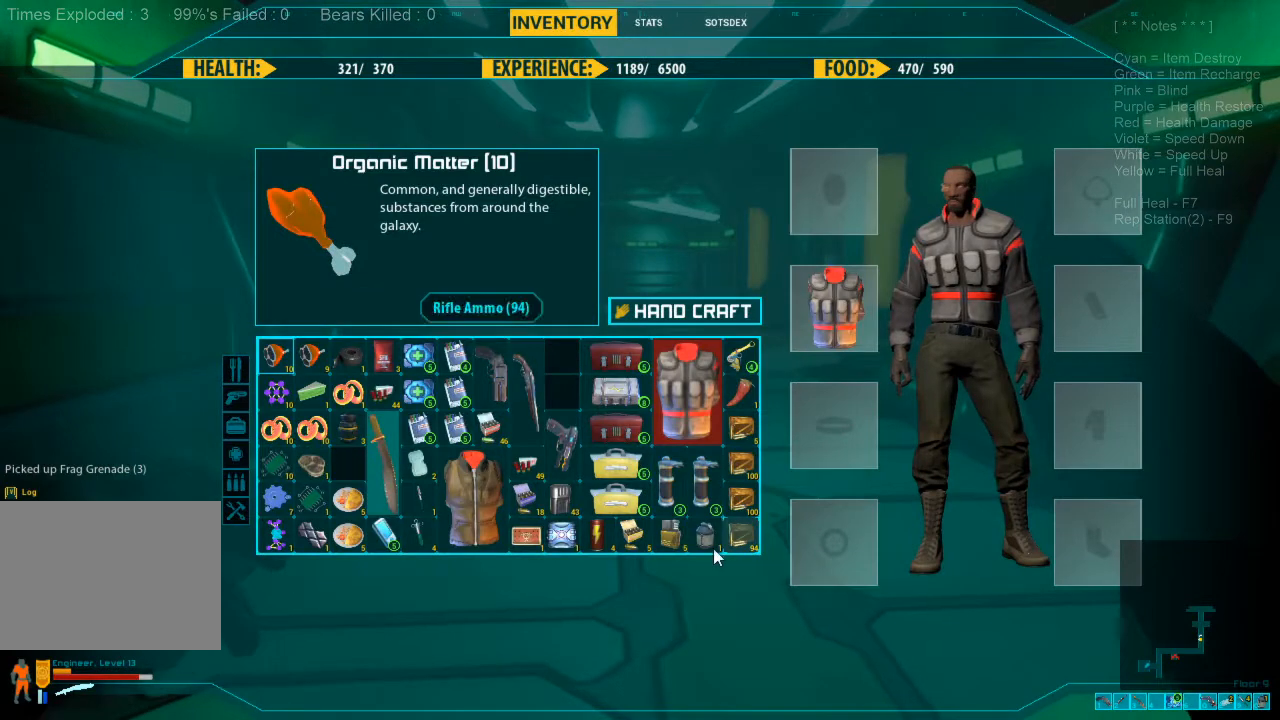
{"keys": [], "mouse": [], "events": []}
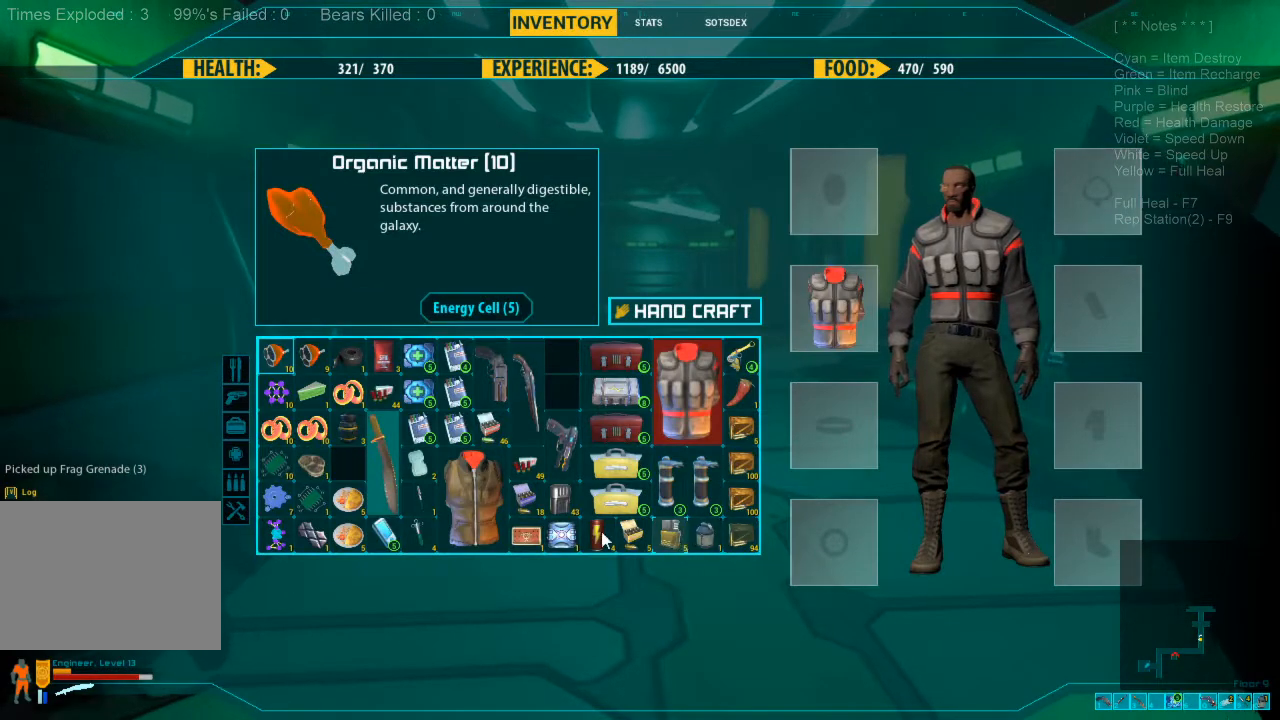
{"keys": [], "mouse": [], "events": []}
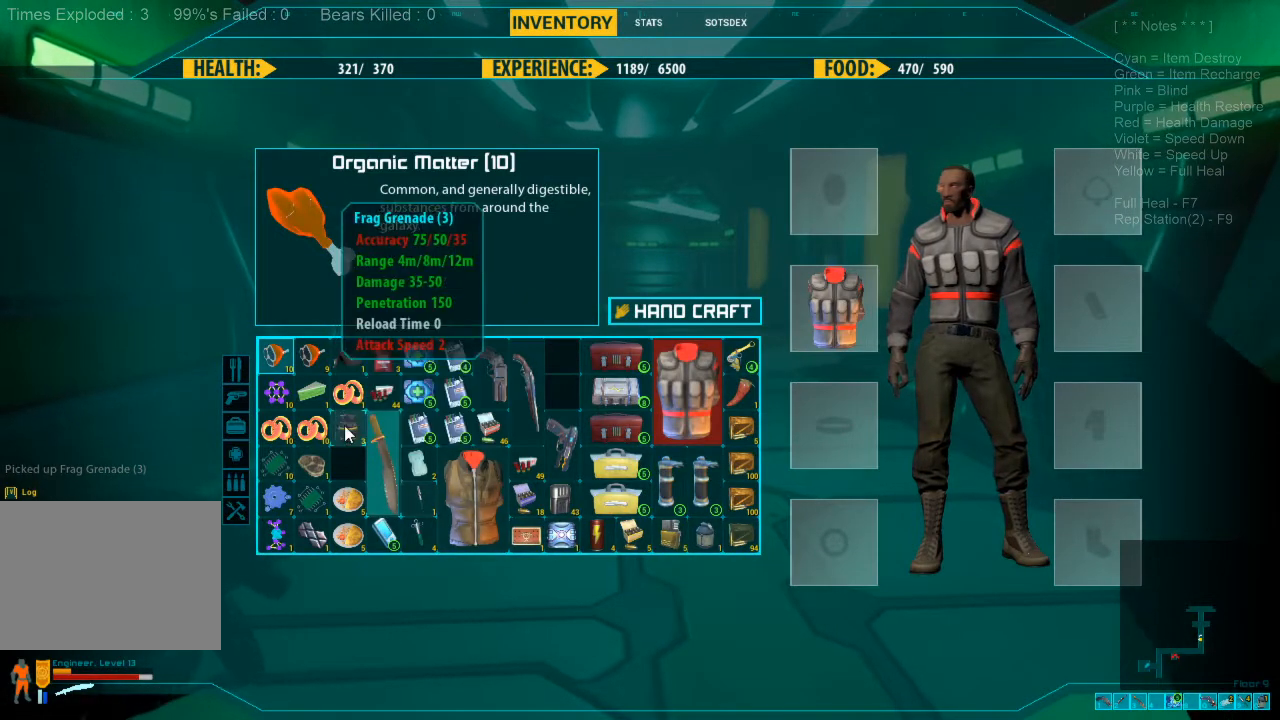
{"keys": [], "mouse": [], "events": []}
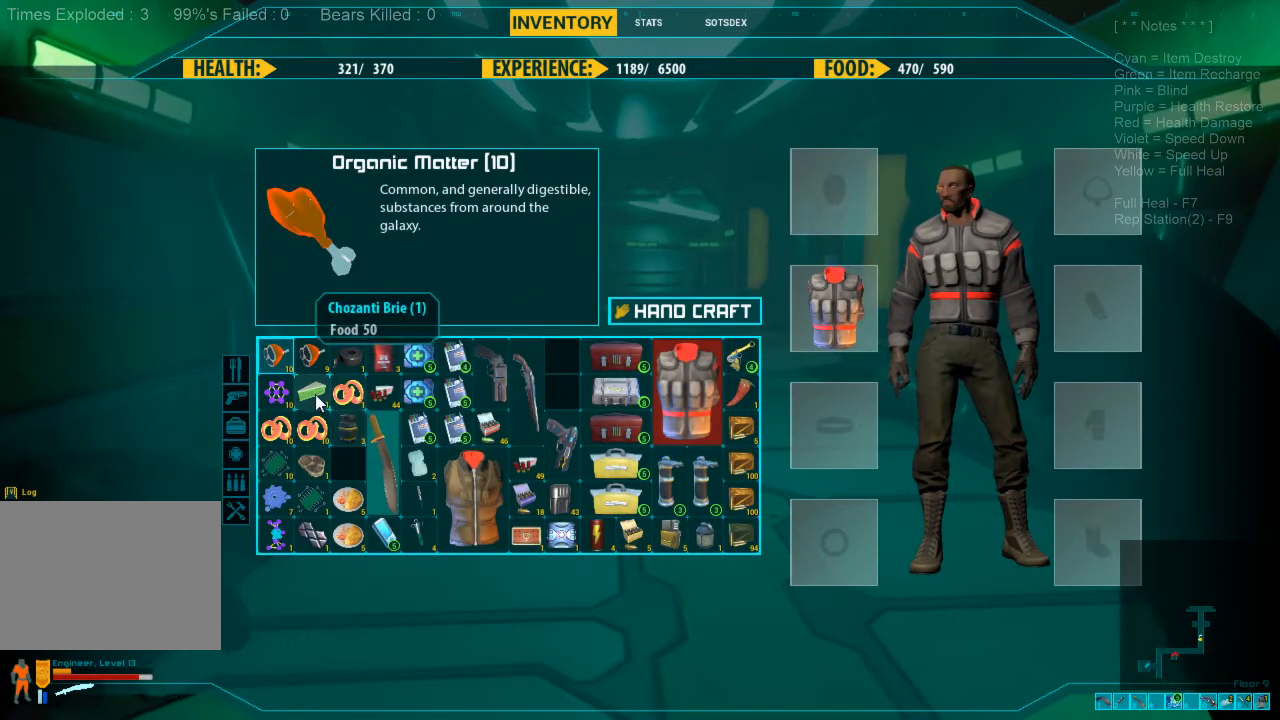
{"keys": [], "mouse": [], "events": []}
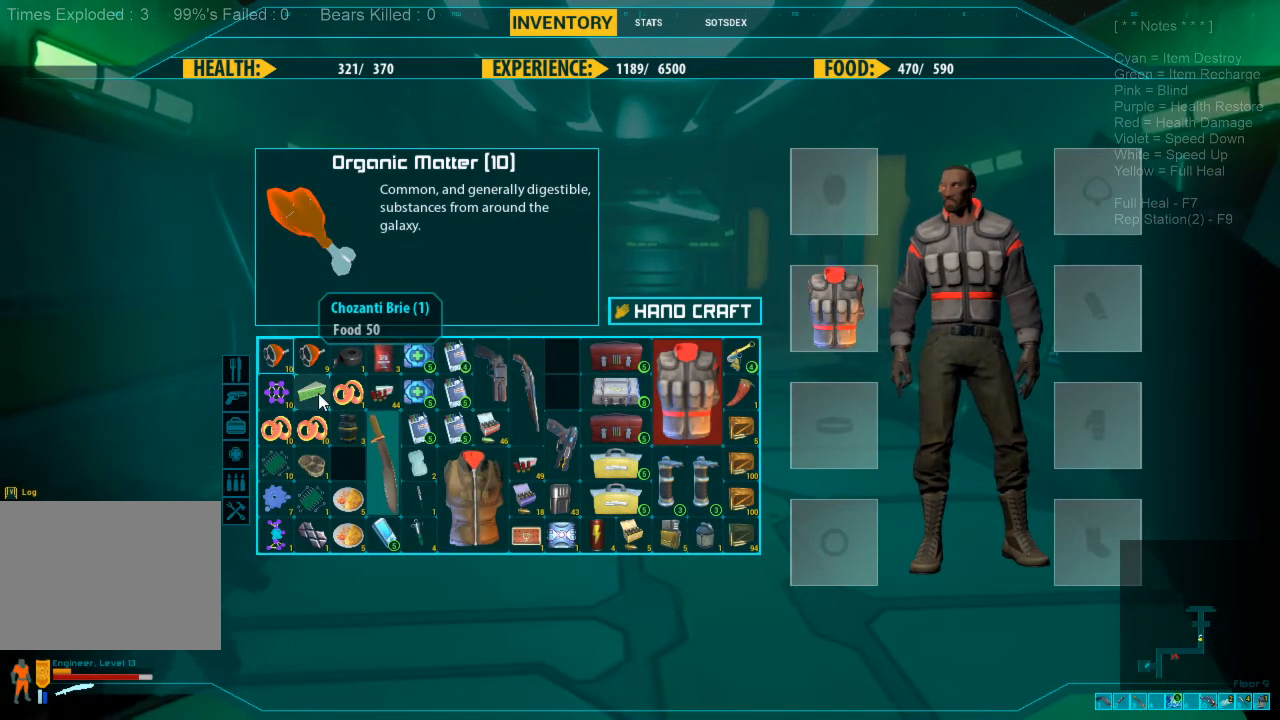
{"keys": [], "mouse": [], "events": []}
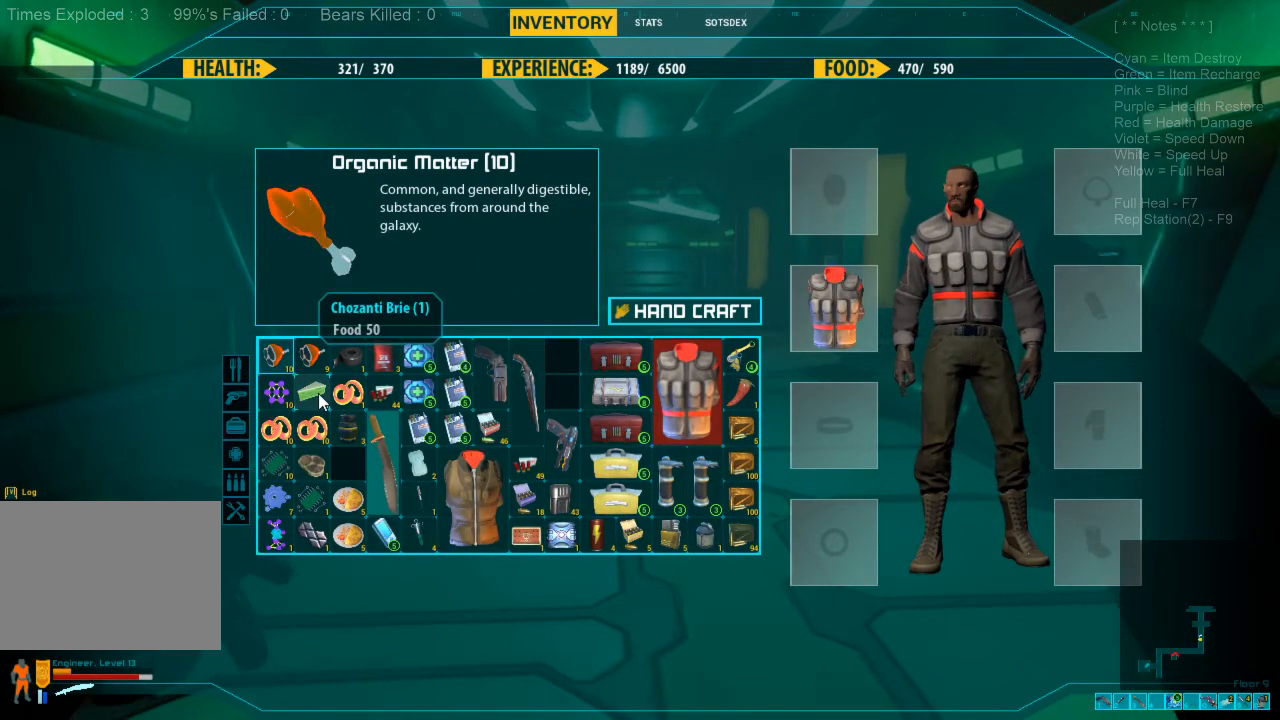
{"keys": [], "mouse": [], "events": []}
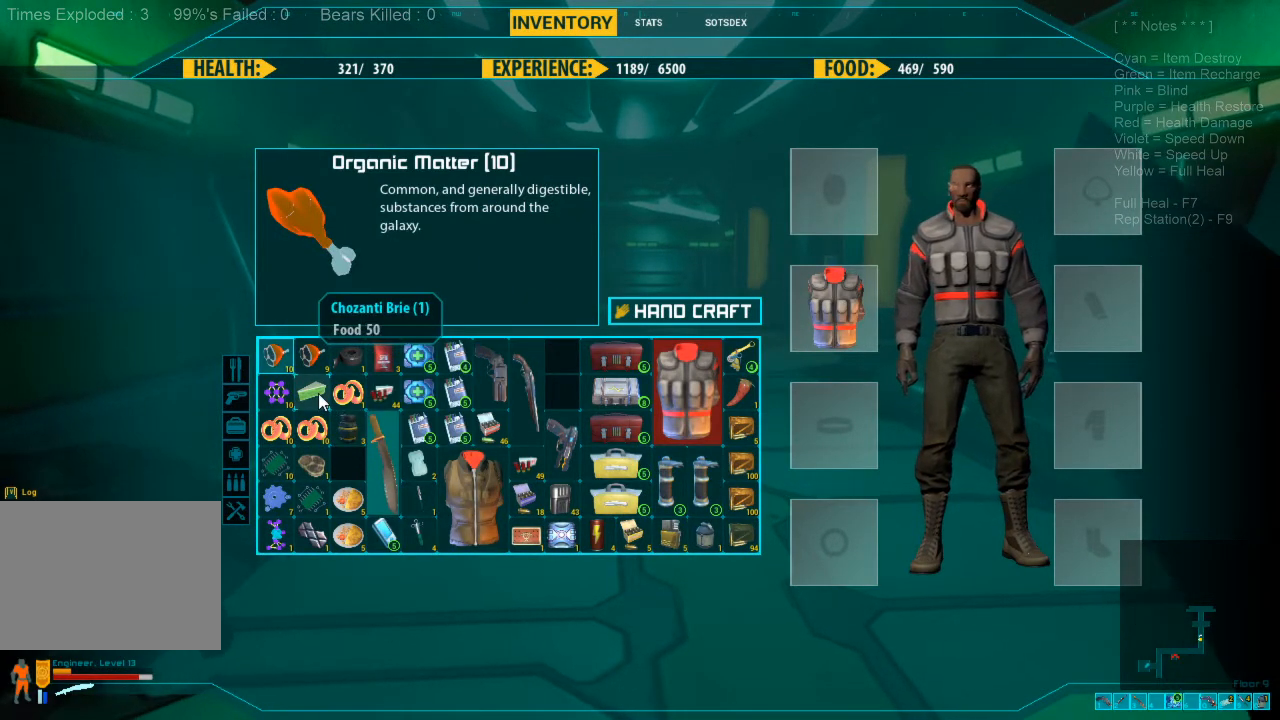
{"keys": [], "mouse": [], "events": [[233, "mouse_left", "down"], [333, "mouse_left", "up"], [400, "mouse_left", "down"], [500, "mouse_left", "up"]]}
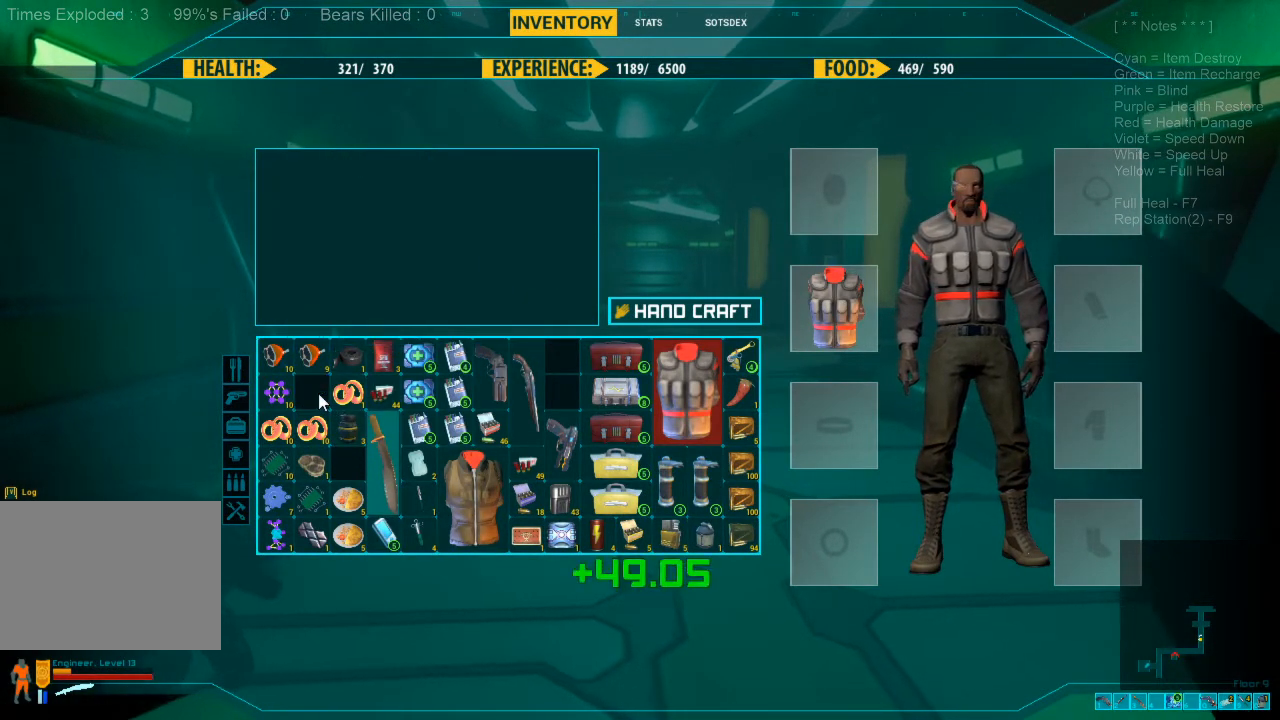
{"keys": [], "mouse": [], "events": []}
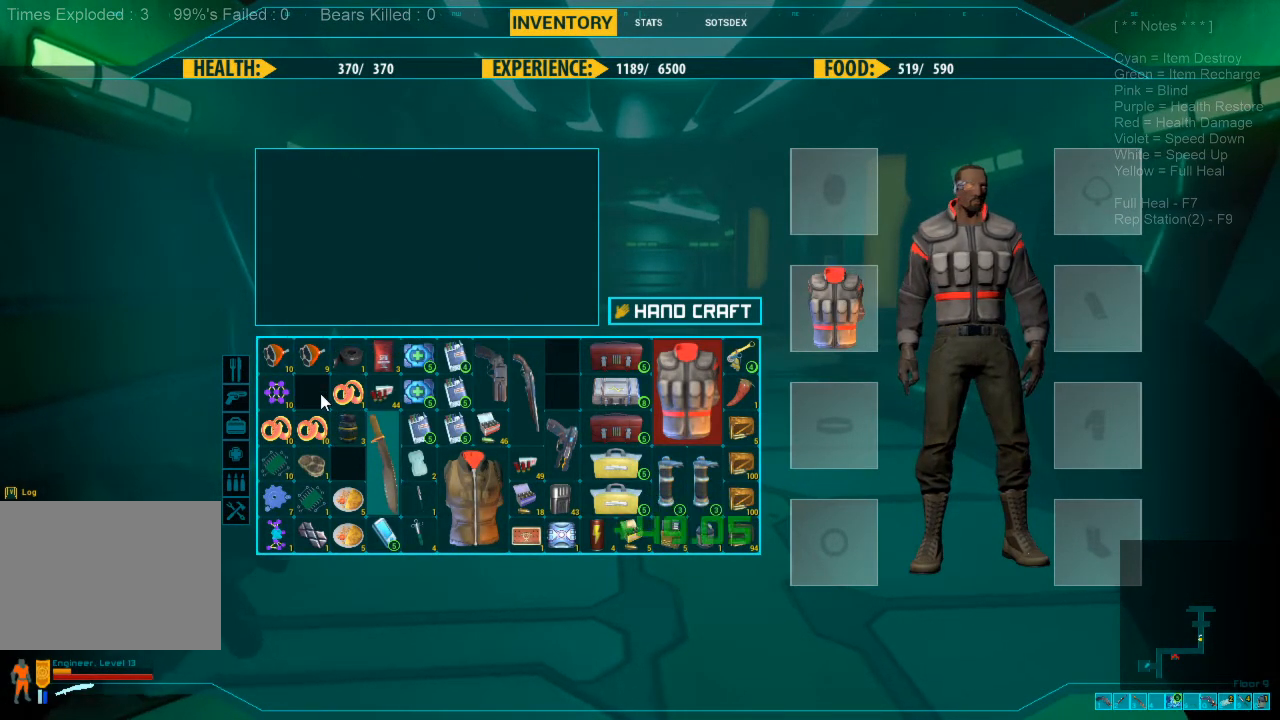
{"keys": [], "mouse": [], "events": []}
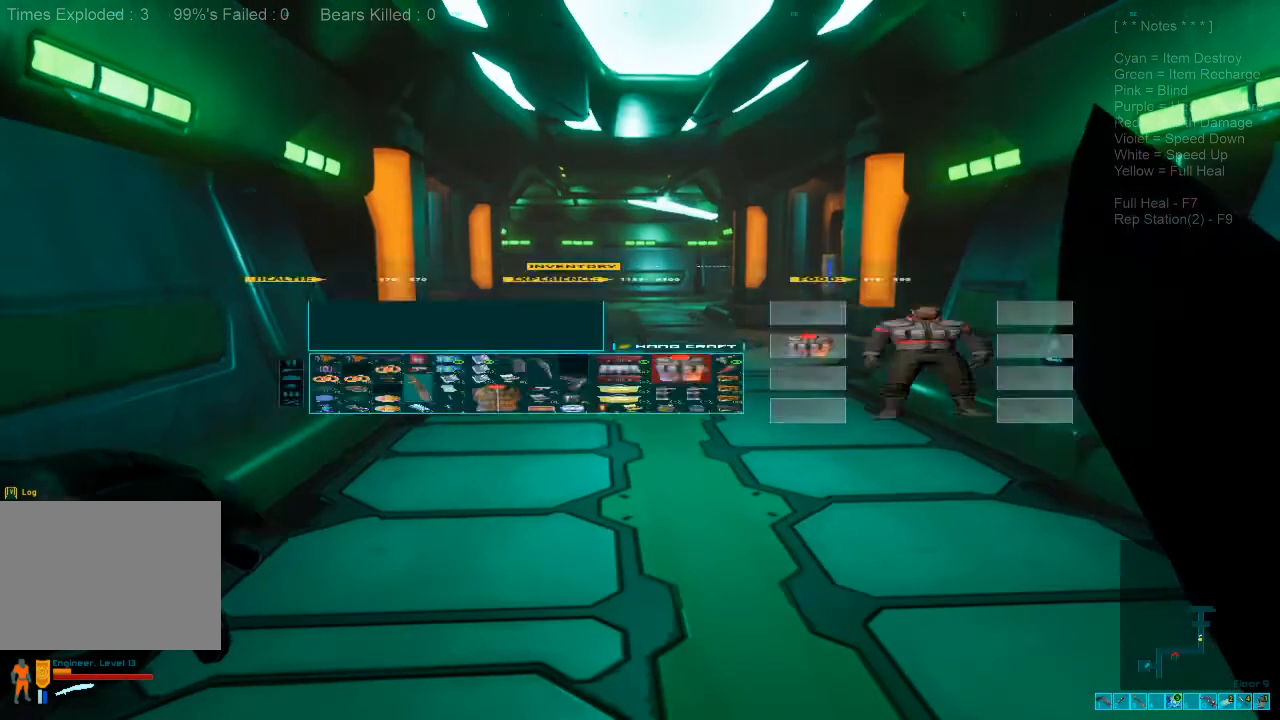
{"keys": ["w"], "mouse": [], "events": [[33, "w", "down"], [366, "1", "down"], [500, "1", "up"]]}
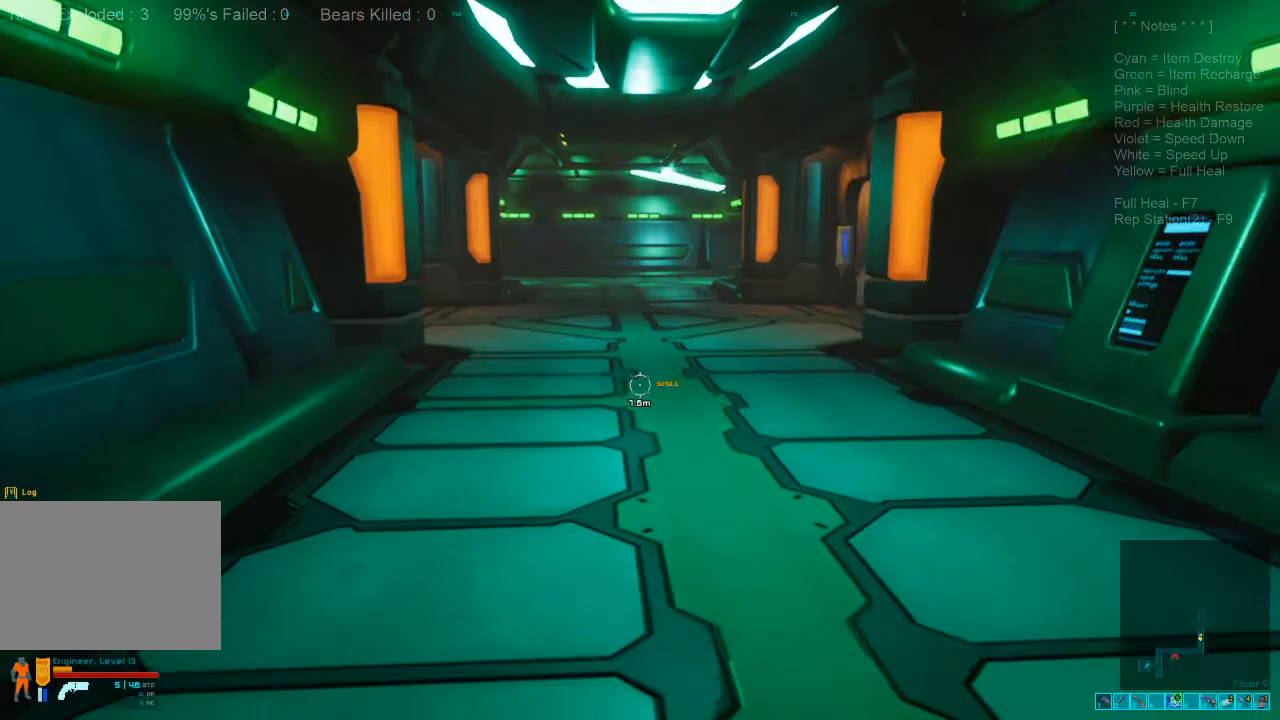
{"keys": ["r", "w"], "mouse": [], "events": [[200, "r", "down"], [300, "r", "up"], [433, "r", "down"]]}
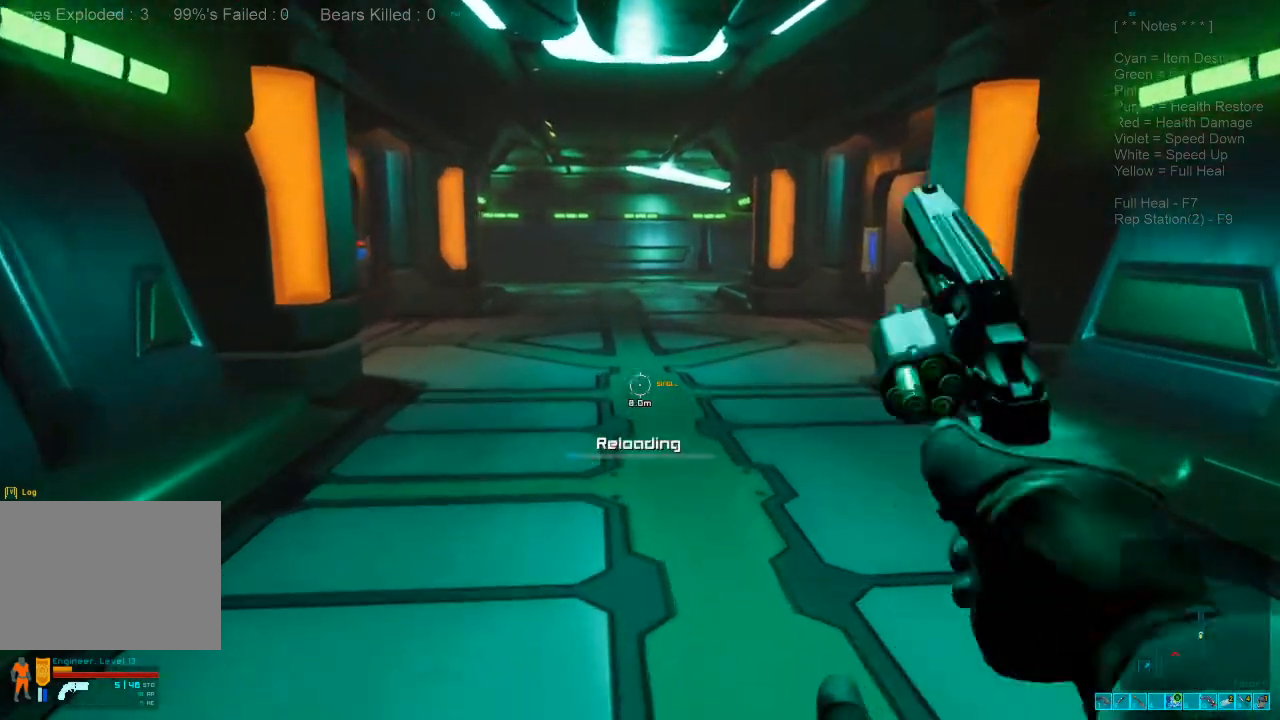
{"keys": ["w"], "mouse": [], "events": [[66, "r", "up"]]}
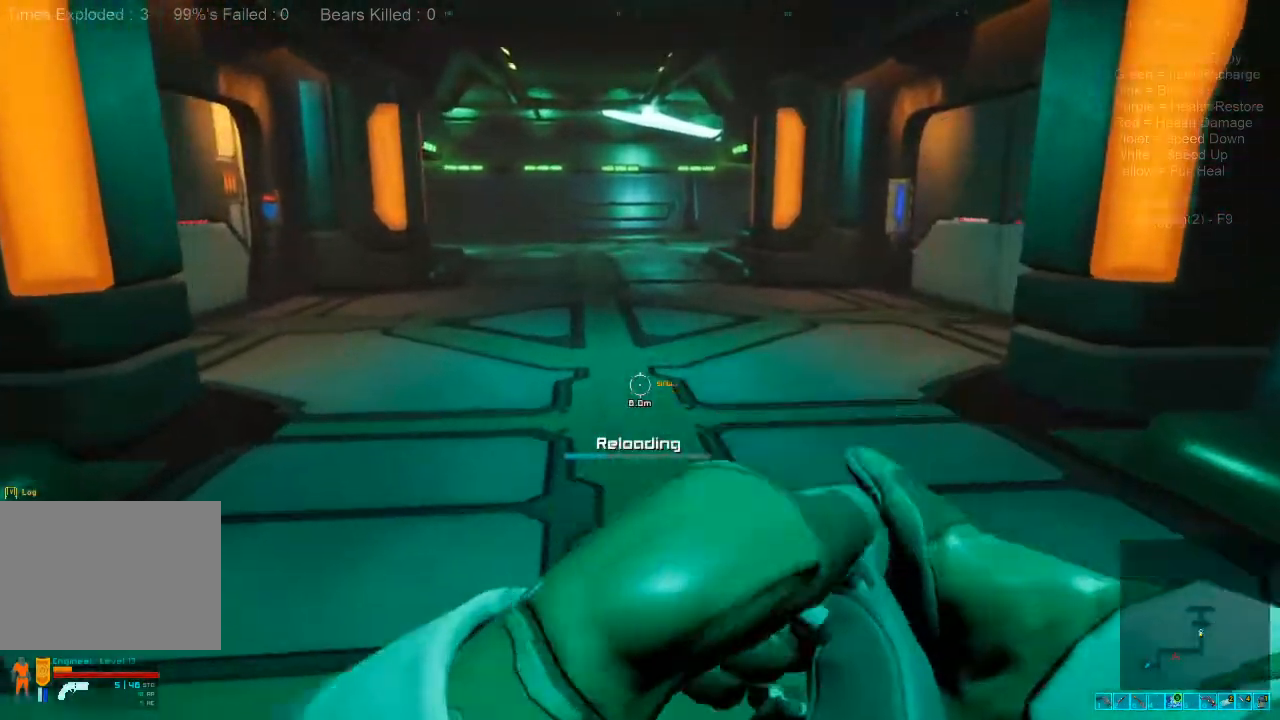
{"keys": ["w"], "mouse": [], "events": []}
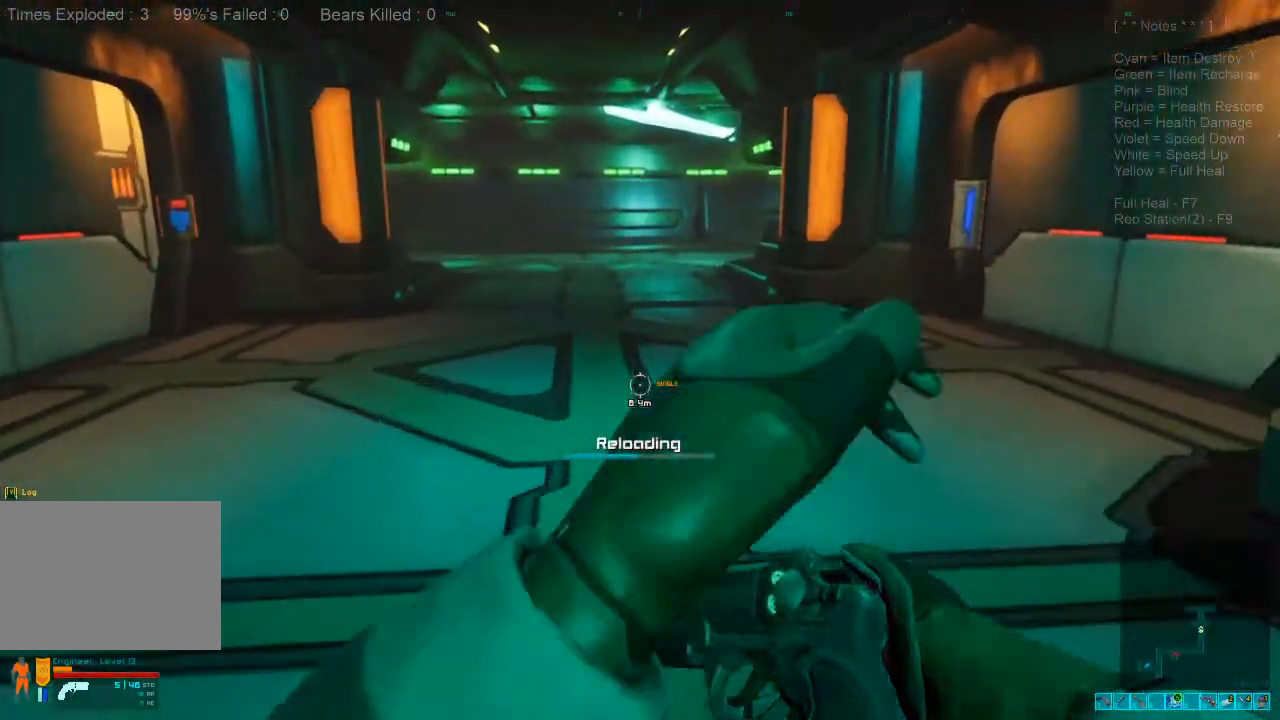
{"keys": ["a"], "mouse": [], "events": [[333, "w", "up"], [400, "a", "down"]]}
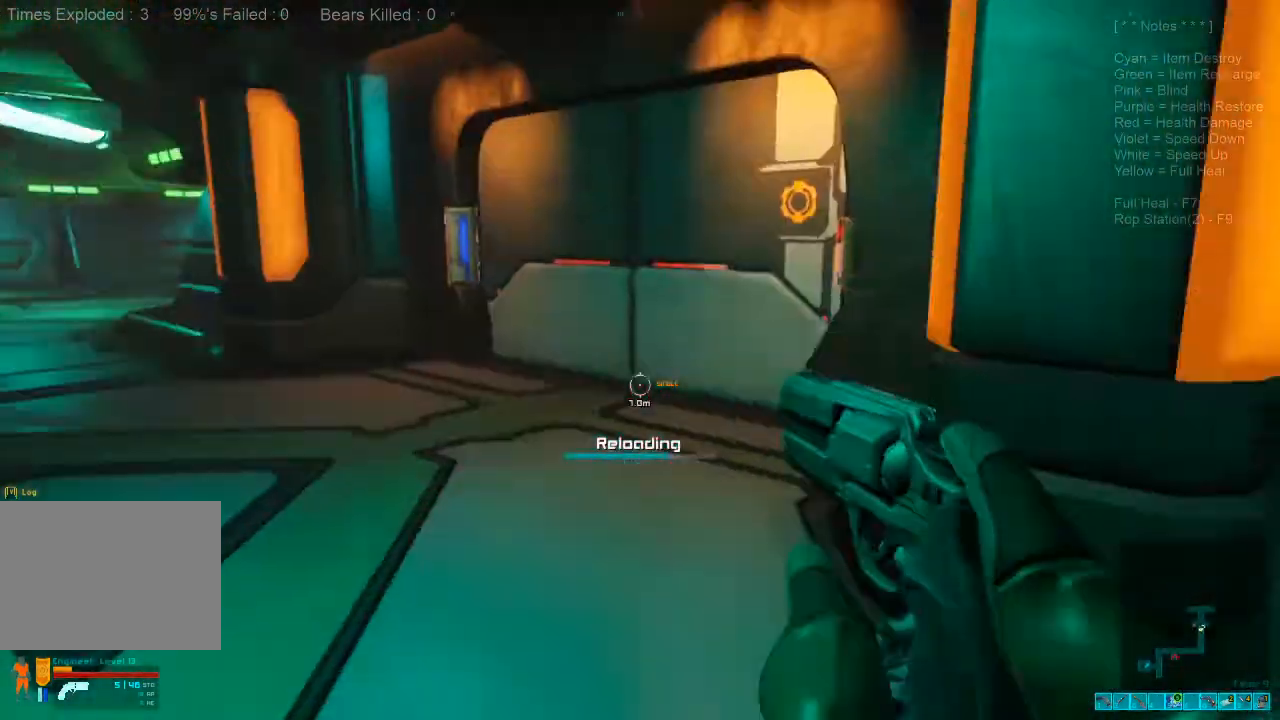
{"keys": ["w"], "mouse": [], "events": [[166, "w", "down"], [400, "a", "up"]]}
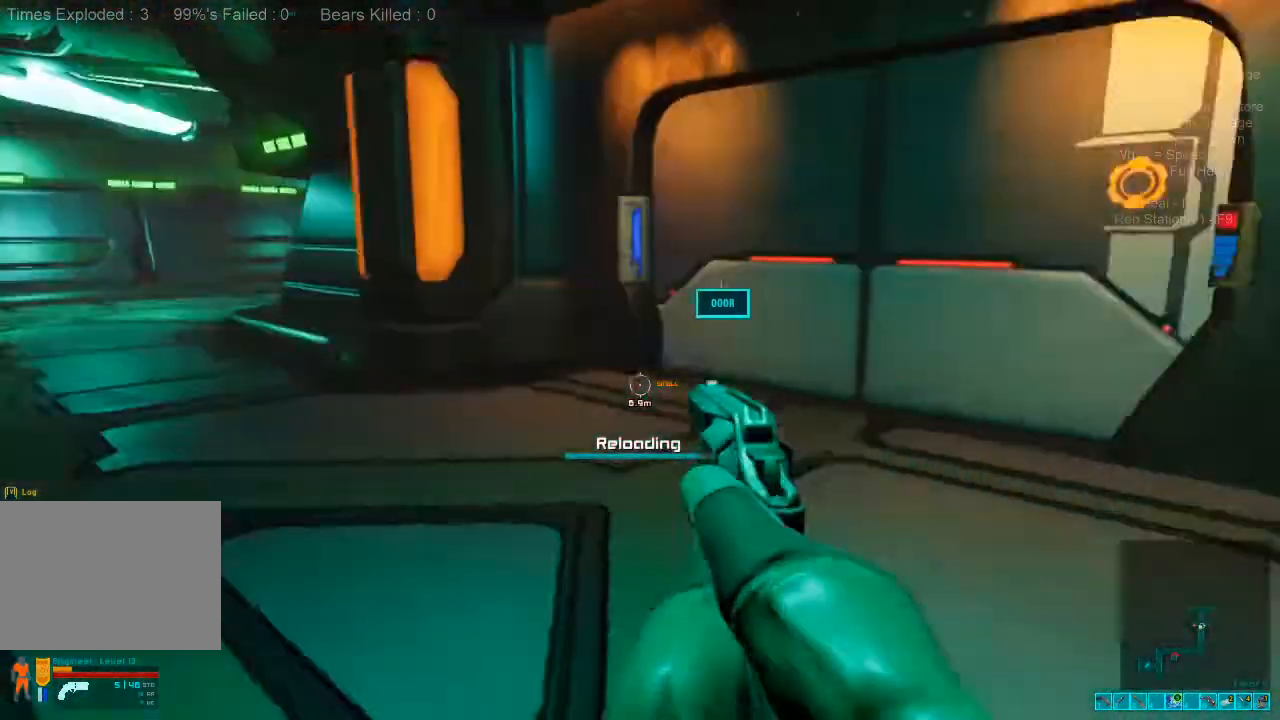
{"keys": ["w"], "mouse": [], "events": [[66, "d", "down"], [366, "d", "up"]]}
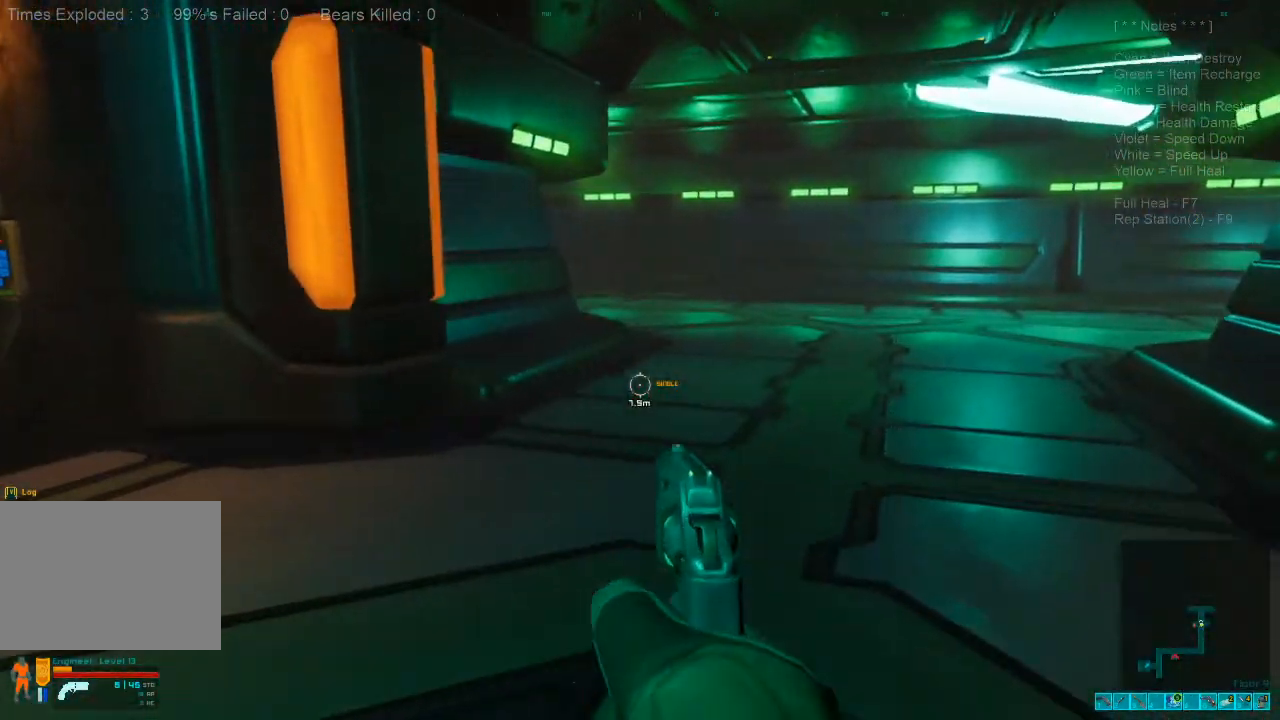
{"keys": ["shift", "w"], "mouse": [], "events": [[333, "shift", "down"]]}
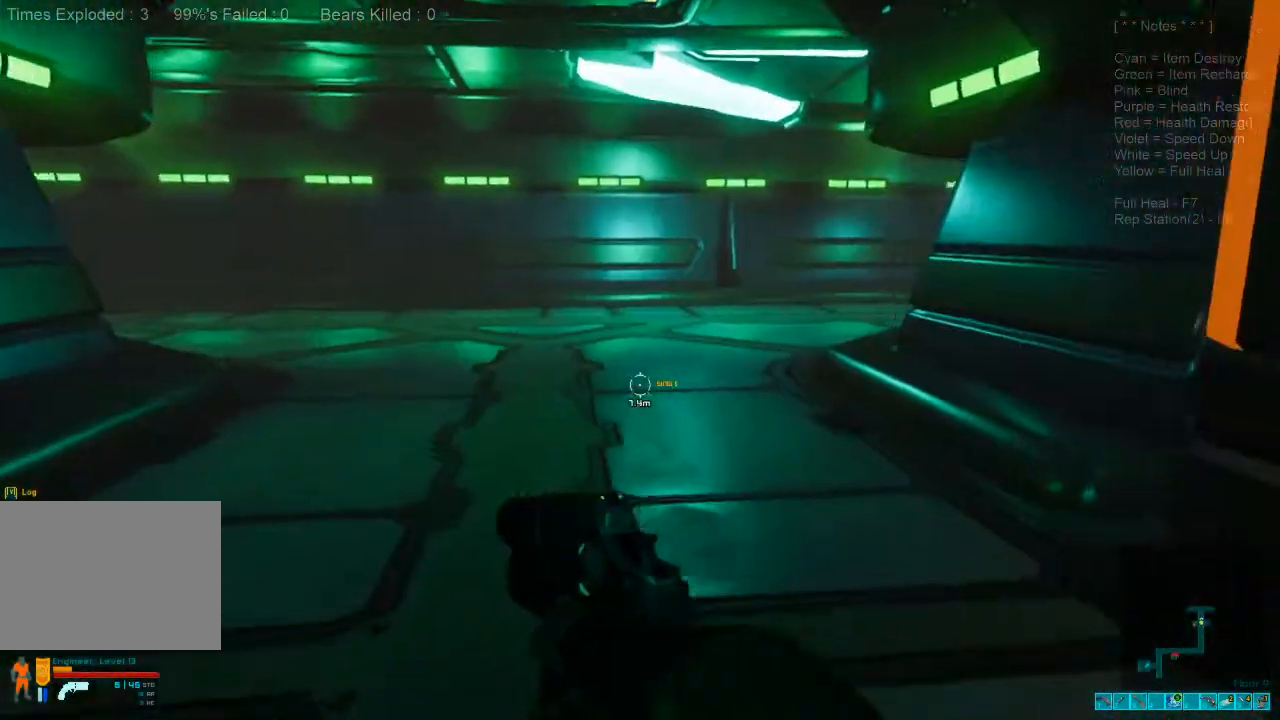
{"keys": ["shift", "w"], "mouse": [], "events": []}